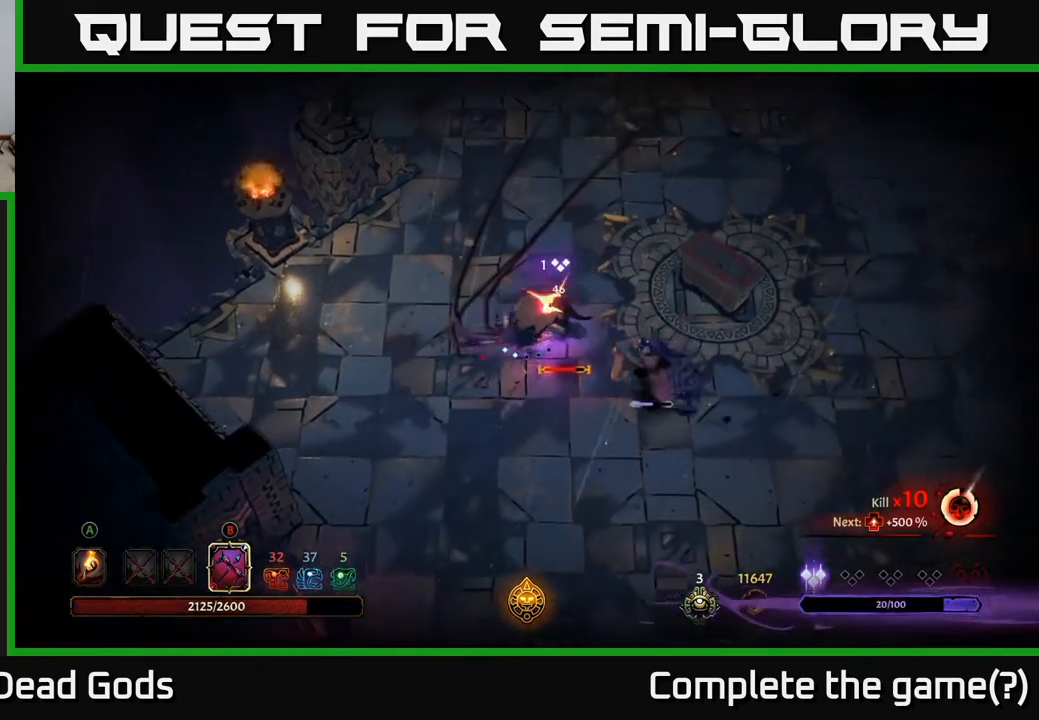
Gameplay with a controller (Xbox layout); each line is a JSON object with the inputs held at the frame after it. "events" lists button and stick changes between this image and that frame as [ms after this image, input, new state], when the widget could be followed in between.
{"buttons": [], "left_stick": "up-right", "right_stick": "center", "events": [[150, "left_stick", "up"], [283, "left_stick", "up-right"], [300, "R2", "down"], [467, "R2", "up"]]}
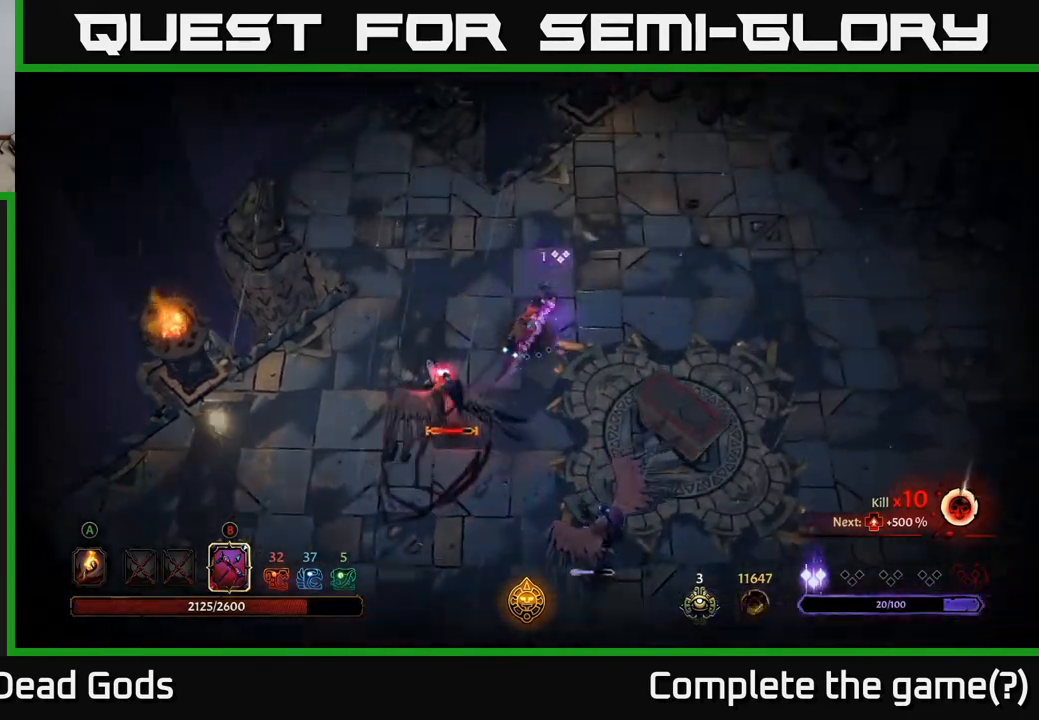
{"buttons": [], "left_stick": "up-right", "right_stick": "center", "events": []}
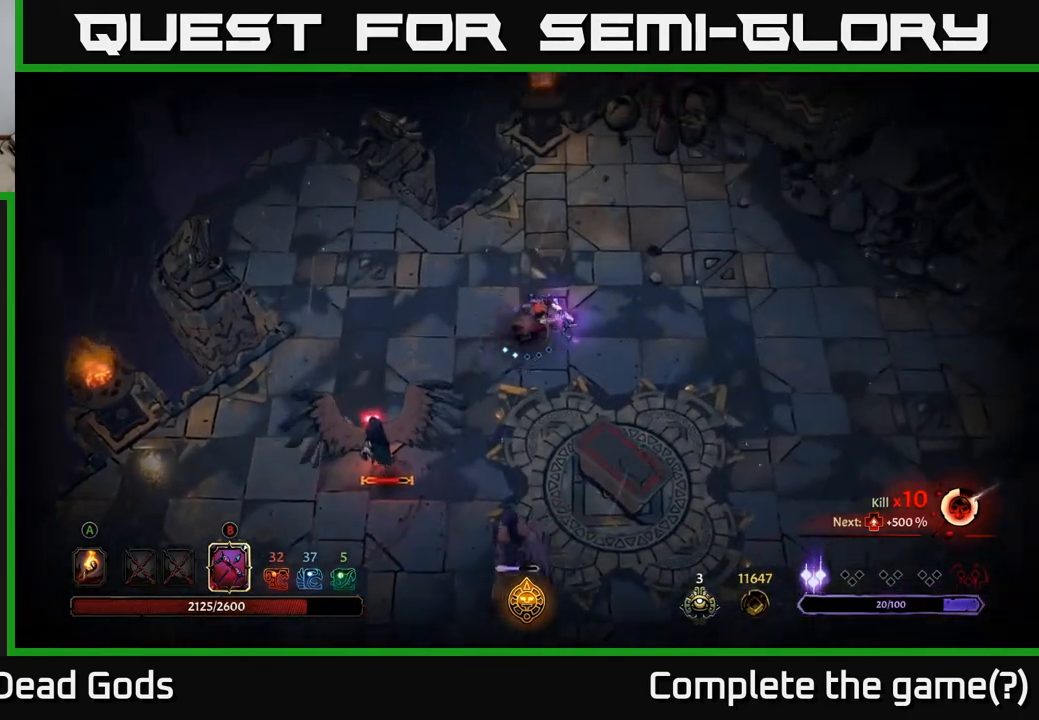
{"buttons": ["B"], "left_stick": "down-left", "right_stick": "center", "events": [[67, "B", "down"], [133, "left_stick", "down-left"]]}
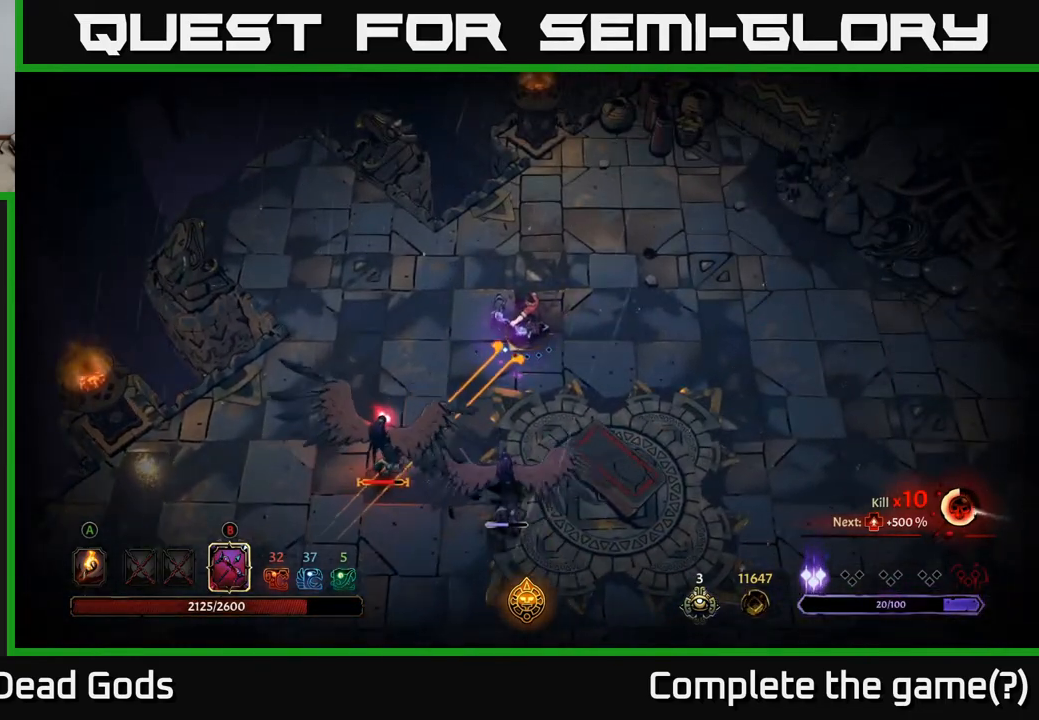
{"buttons": ["R2"], "left_stick": "right", "right_stick": "center", "events": [[283, "B", "up"], [383, "left_stick", "right"], [417, "R2", "down"]]}
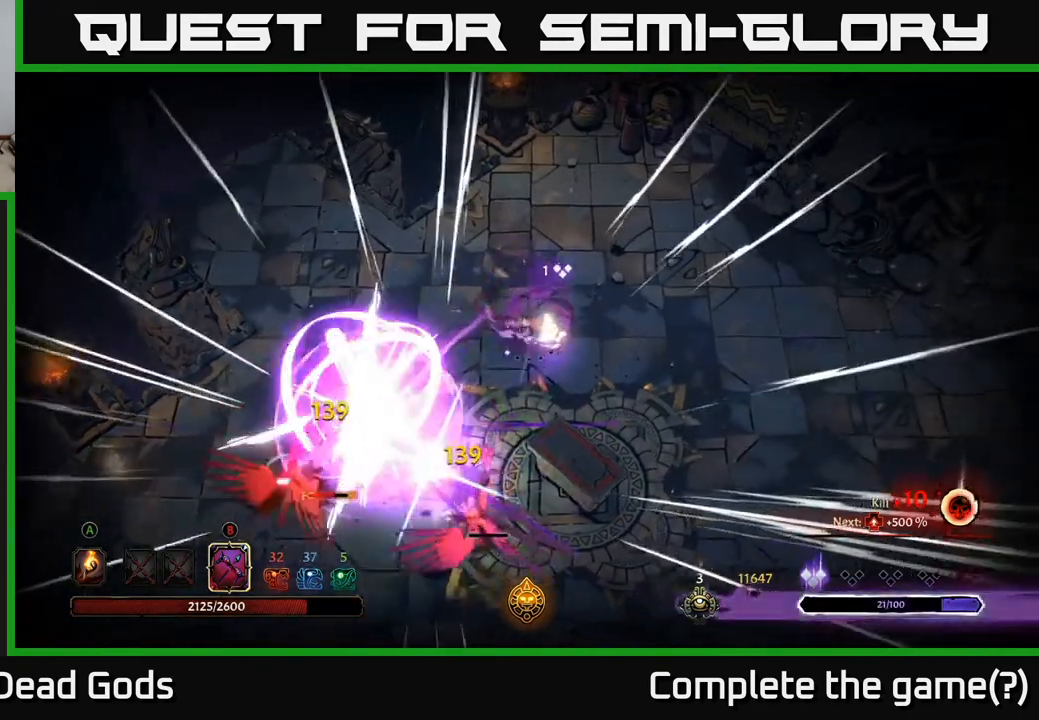
{"buttons": [], "left_stick": "up-right", "right_stick": "center", "events": [[33, "R2", "up"], [367, "left_stick", "up-right"]]}
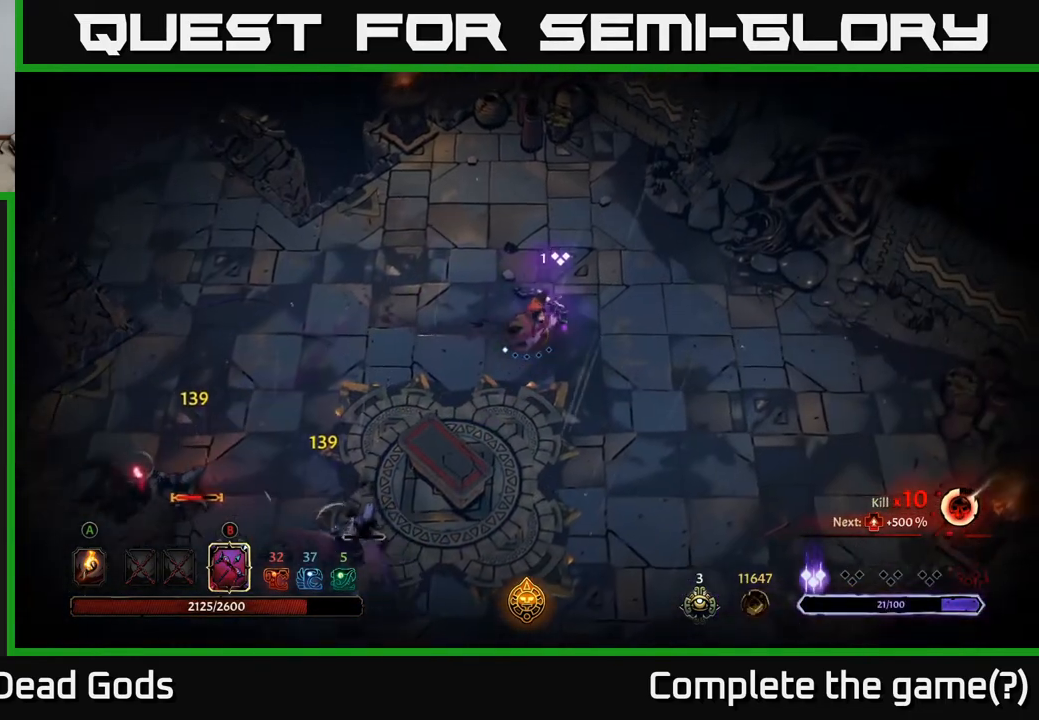
{"buttons": [], "left_stick": "up-left", "right_stick": "center", "events": [[100, "left_stick", "up"], [350, "left_stick", "up-left"]]}
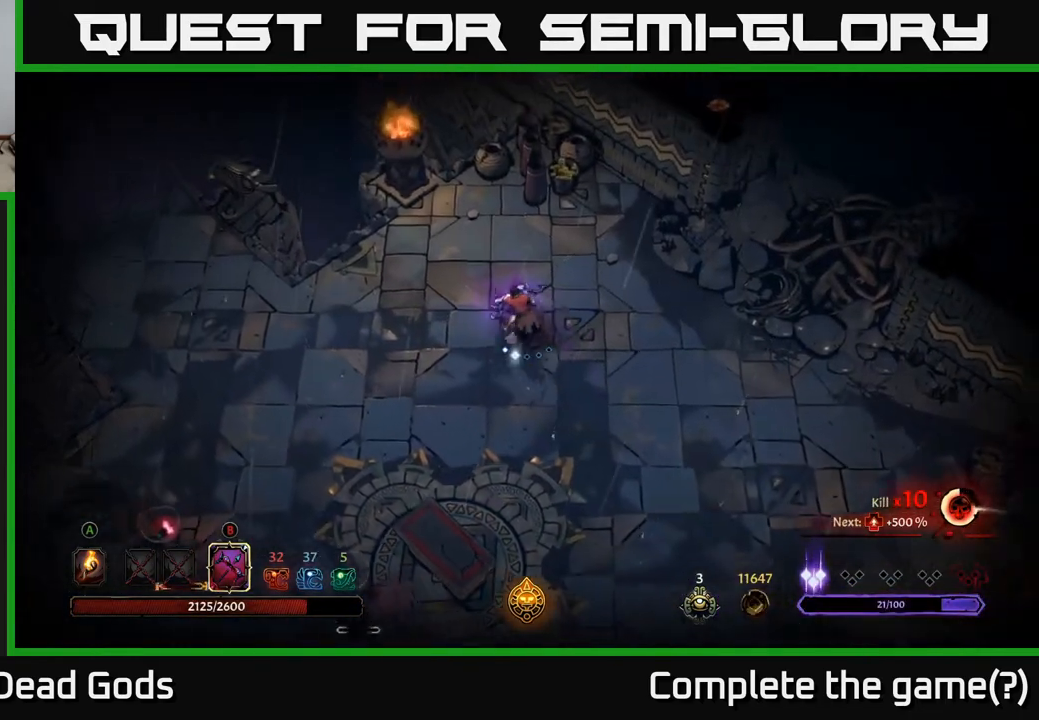
{"buttons": ["B"], "left_stick": "down-left", "right_stick": "center", "events": [[283, "B", "down"], [333, "left_stick", "down-left"]]}
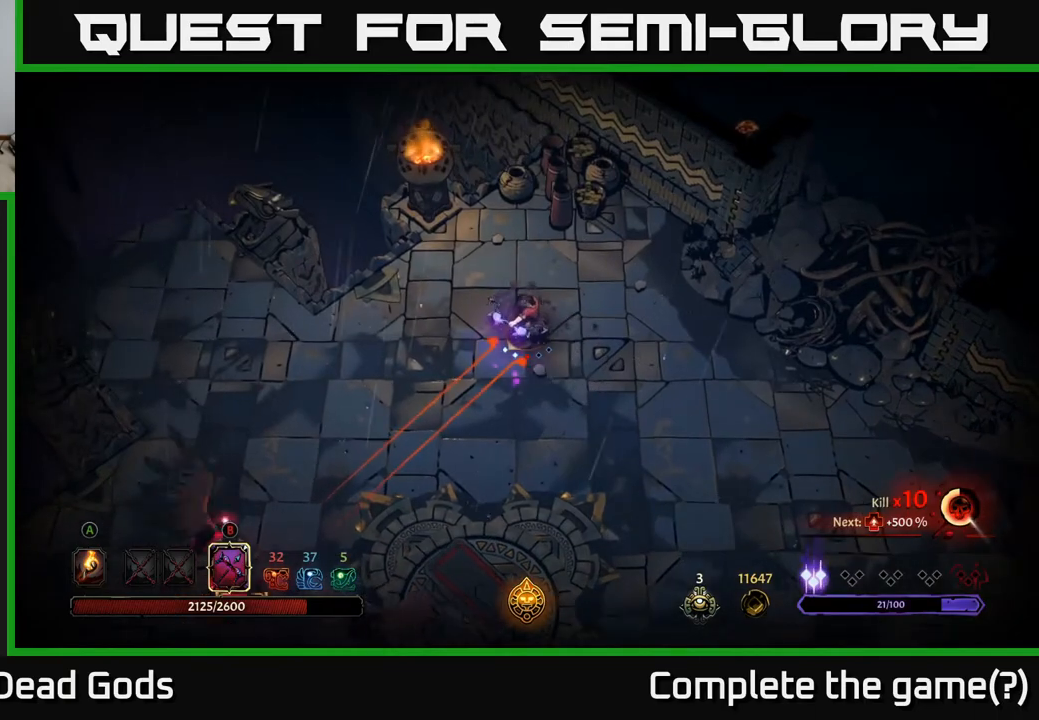
{"buttons": ["B"], "left_stick": "down-left", "right_stick": "center", "events": []}
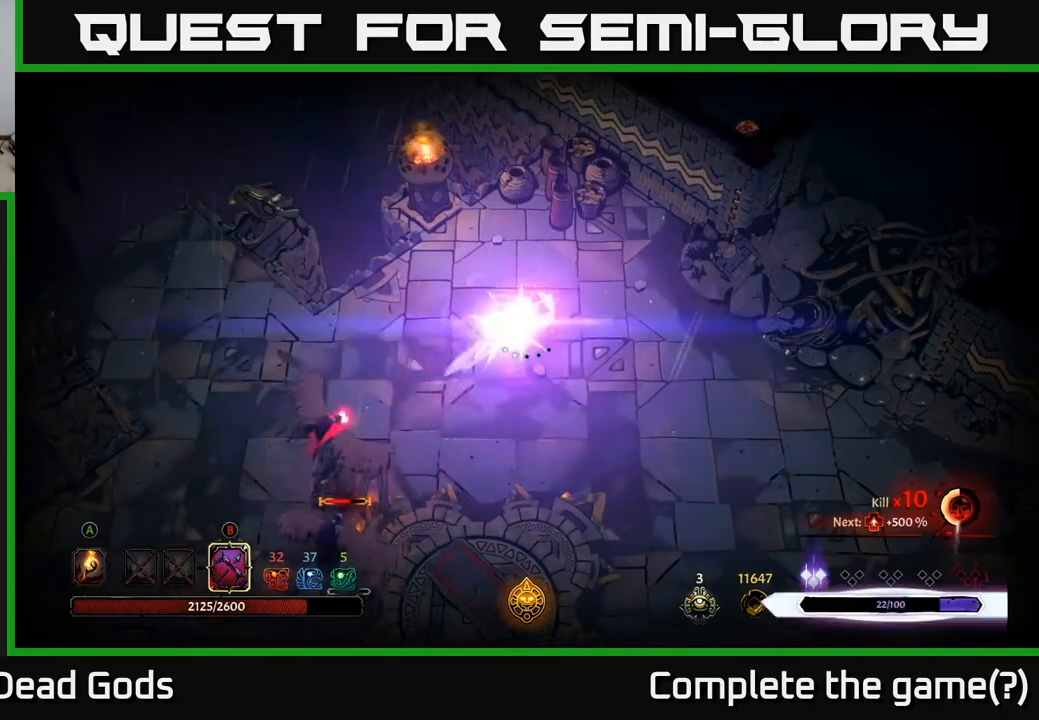
{"buttons": ["B"], "left_stick": "down-left", "right_stick": "center", "events": [[17, "B", "up"], [100, "left_stick", "down-right"], [217, "left_stick", "right"], [400, "left_stick", "left"], [417, "B", "down"], [483, "left_stick", "down-left"]]}
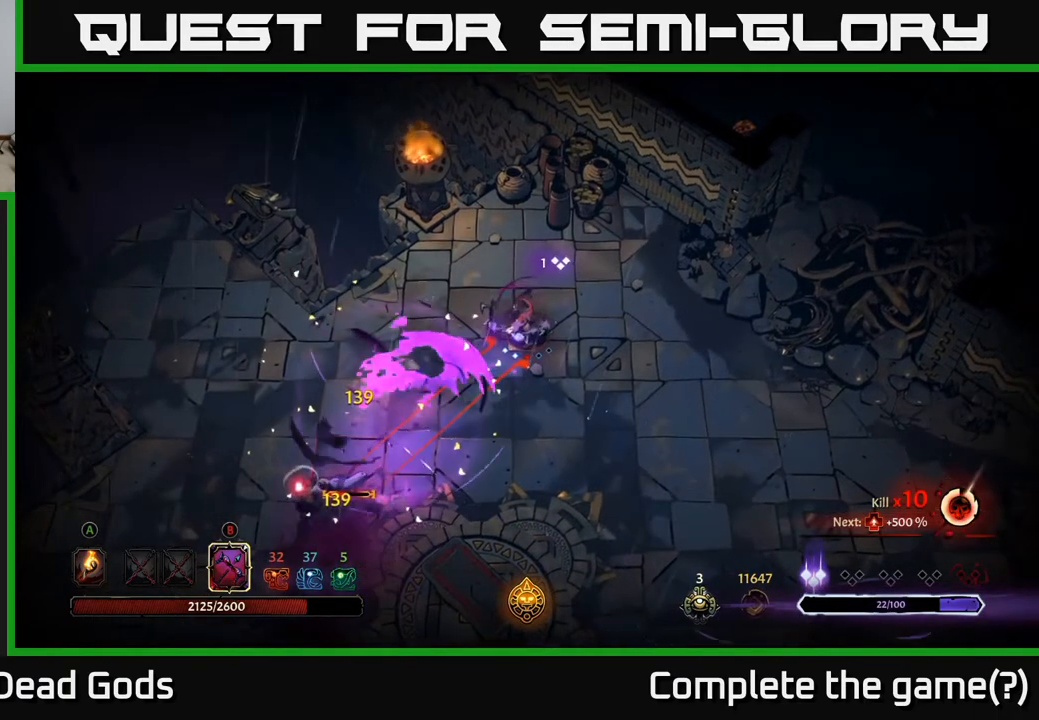
{"buttons": ["B"], "left_stick": "down-left", "right_stick": "center", "events": []}
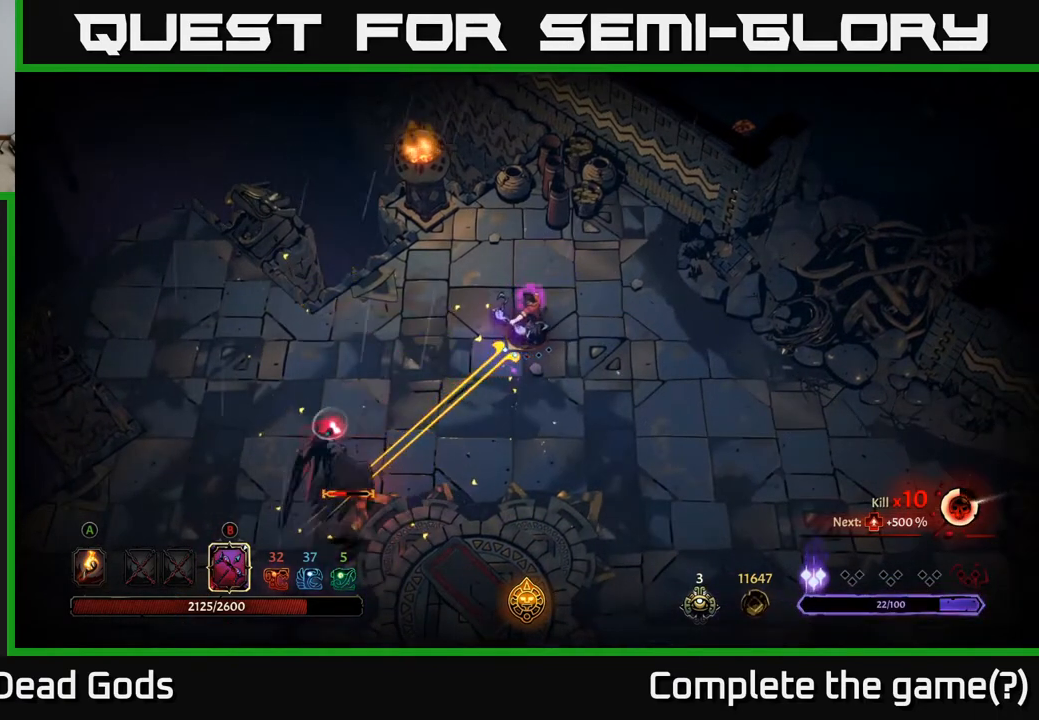
{"buttons": ["B"], "left_stick": "down-left", "right_stick": "center", "events": [[183, "B", "up"], [400, "B", "down"]]}
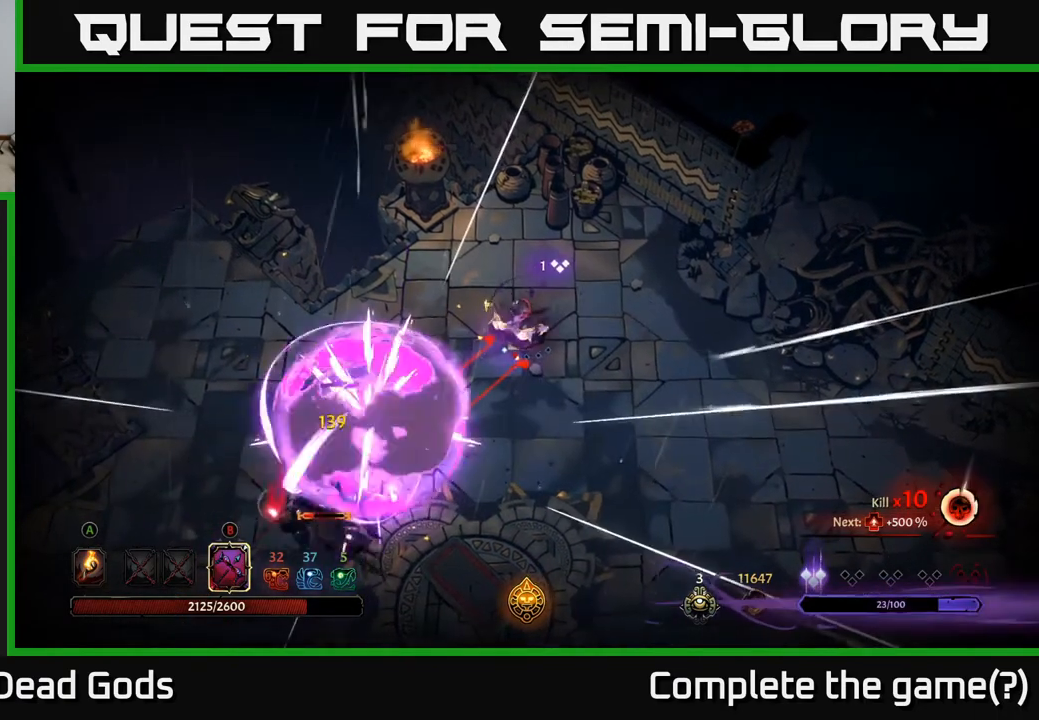
{"buttons": ["B"], "left_stick": "down-left", "right_stick": "center", "events": []}
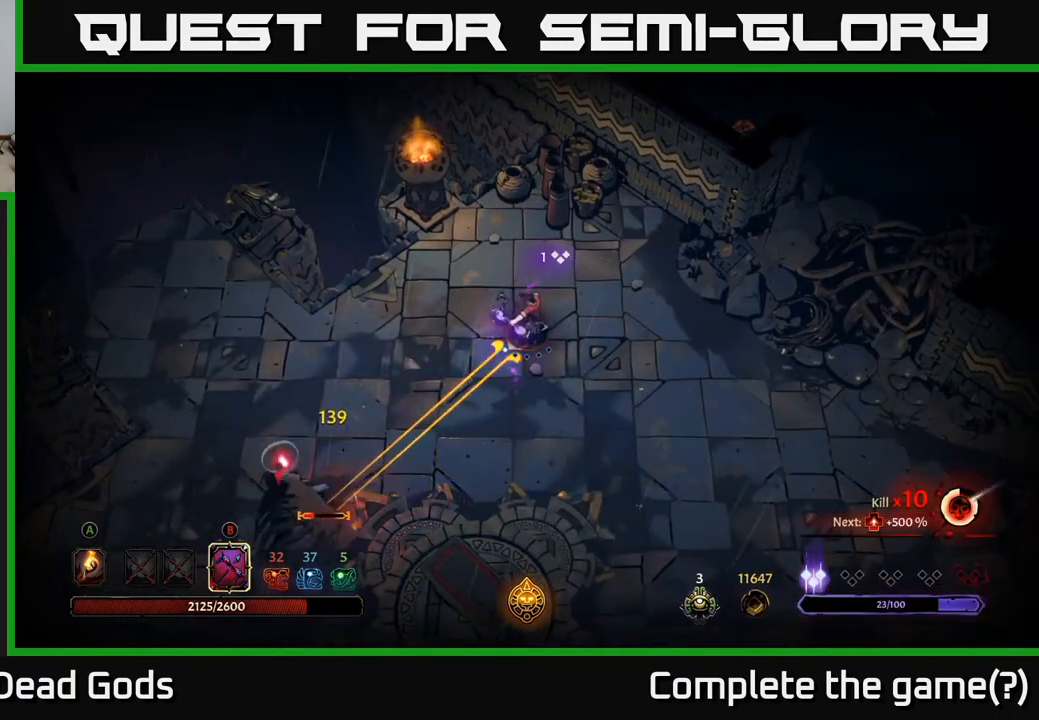
{"buttons": [], "left_stick": "down-left", "right_stick": "center", "events": [[167, "B", "up"]]}
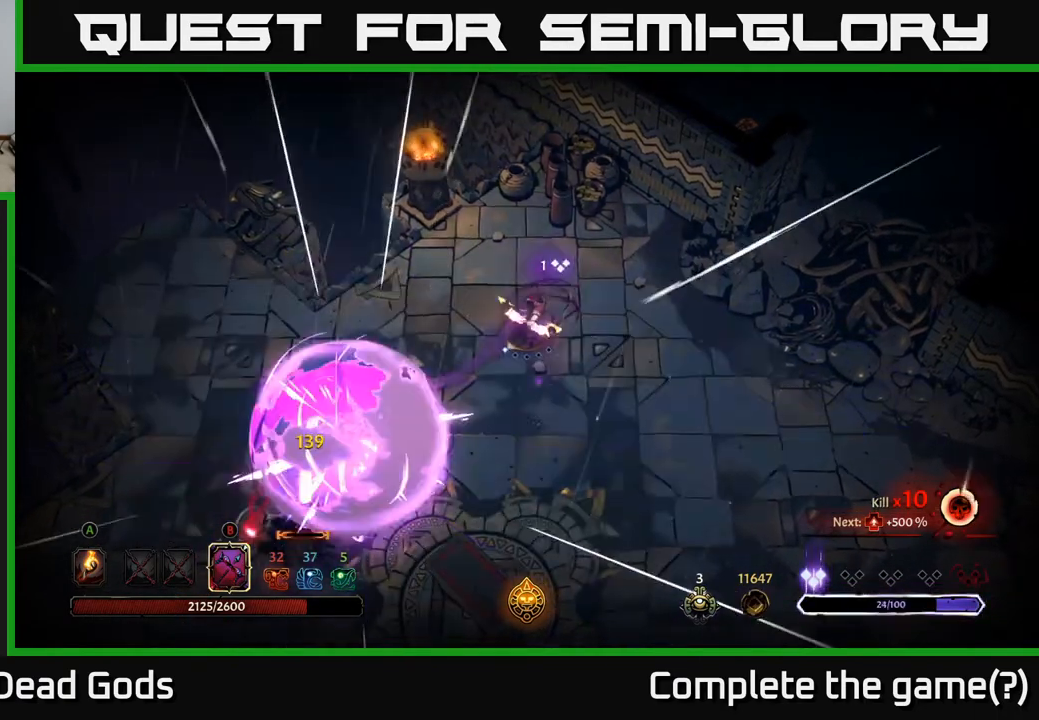
{"buttons": ["B"], "left_stick": "down-left", "right_stick": "center", "events": [[183, "B", "down"]]}
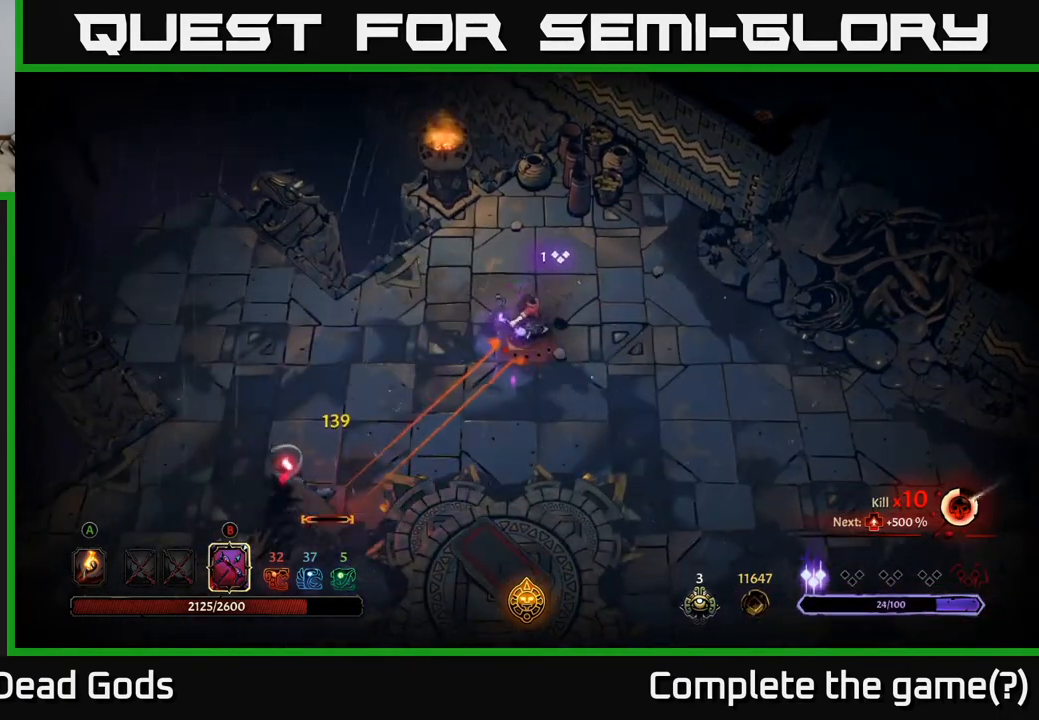
{"buttons": [], "left_stick": "down-left", "right_stick": "center", "events": [[400, "B", "up"]]}
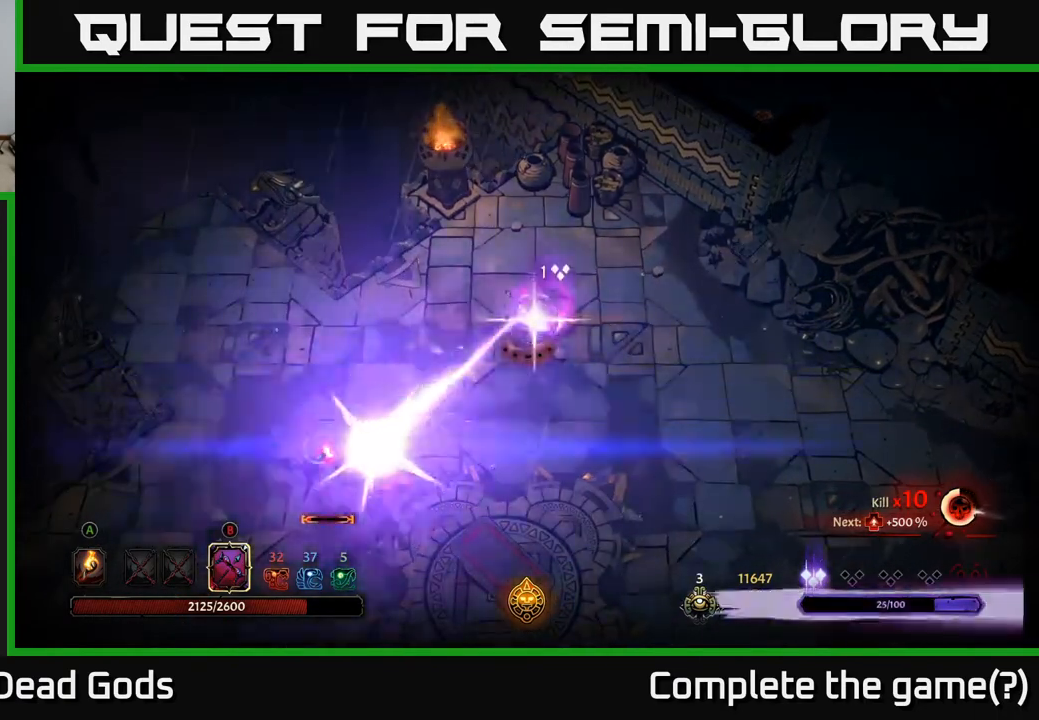
{"buttons": [], "left_stick": "down-left", "right_stick": "center", "events": []}
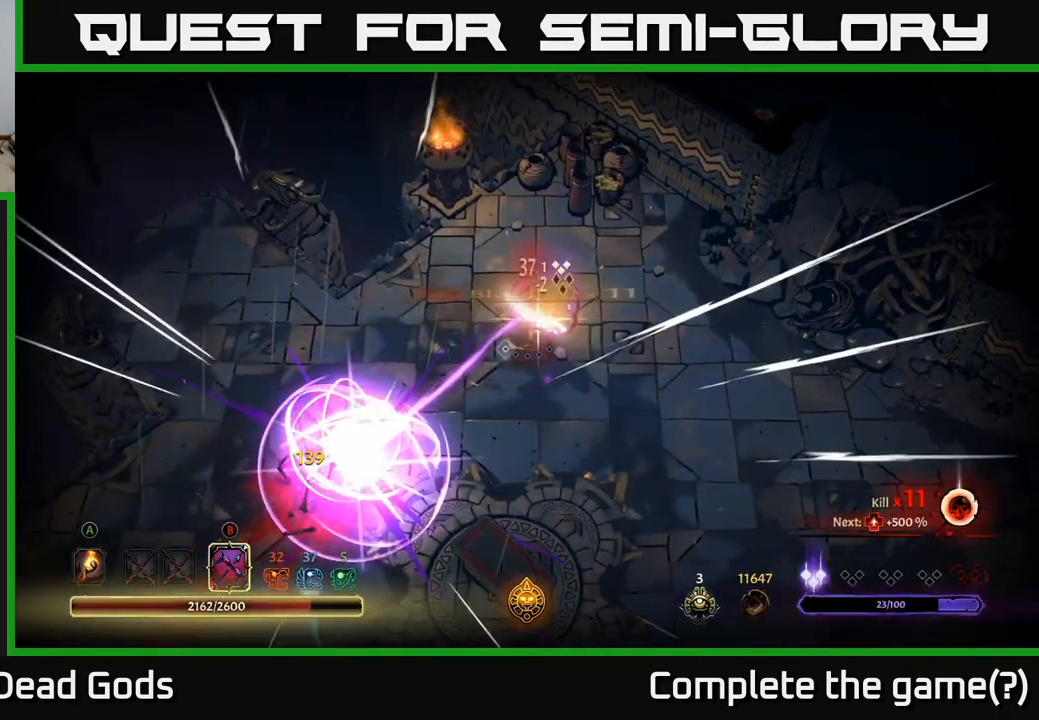
{"buttons": ["A"], "left_stick": "down-left", "right_stick": "center", "events": [[433, "A", "down"]]}
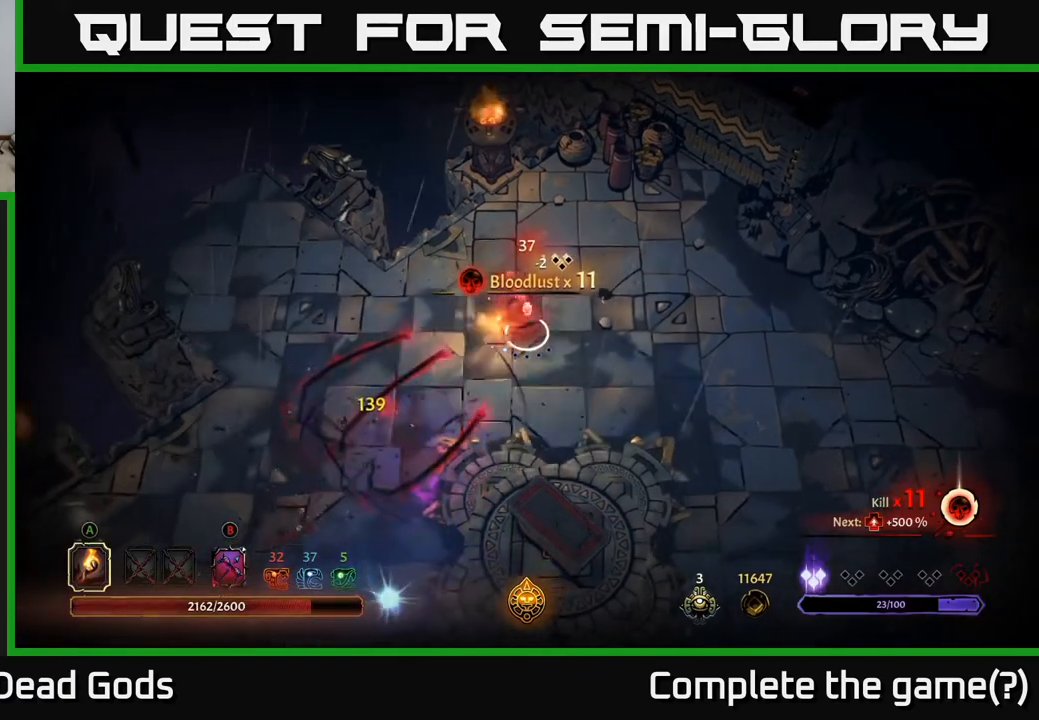
{"buttons": [], "left_stick": "down-left", "right_stick": "center", "events": [[17, "A", "up"]]}
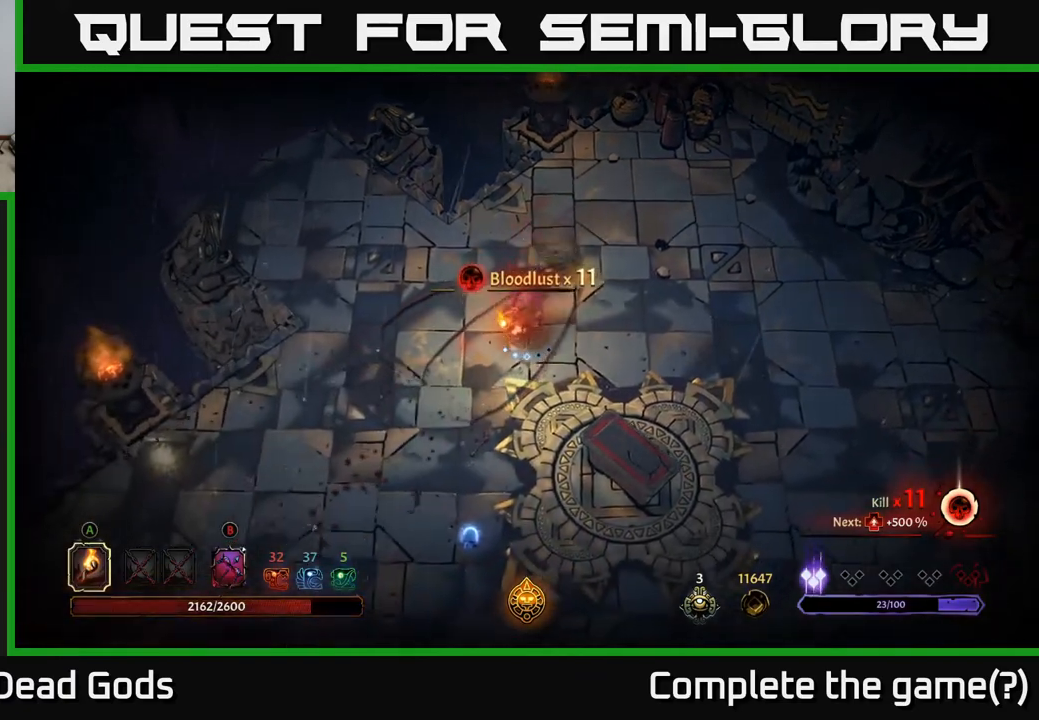
{"buttons": [], "left_stick": "down", "right_stick": "center", "events": [[100, "left_stick", "down"]]}
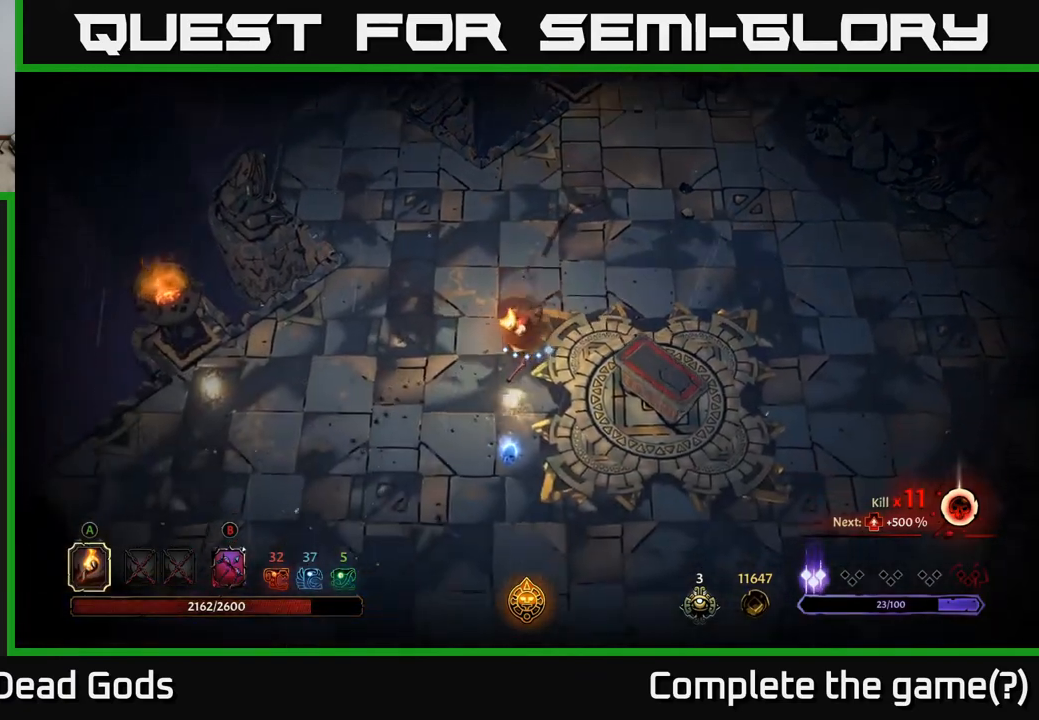
{"buttons": [], "left_stick": "down", "right_stick": "center", "events": []}
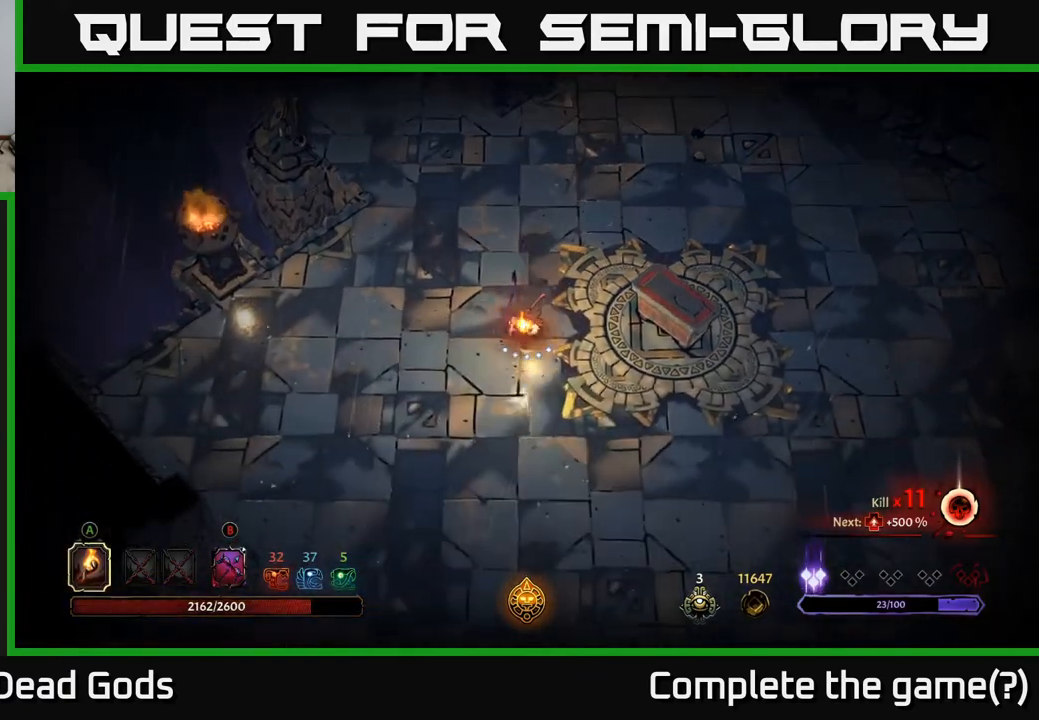
{"buttons": ["R1"], "left_stick": "up-right", "right_stick": "center", "events": [[17, "left_stick", "down-right"], [167, "left_stick", "right"], [317, "left_stick", "up-right"], [483, "R1", "down"]]}
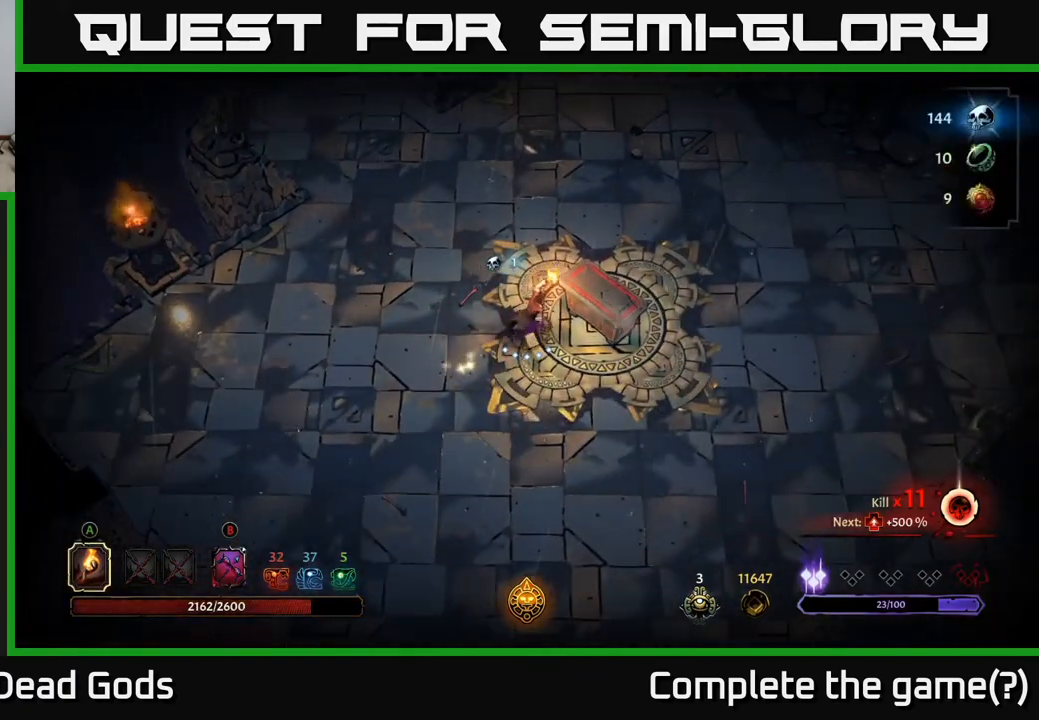
{"buttons": [], "left_stick": "center", "right_stick": "center", "events": [[33, "left_stick", "center"], [67, "R1", "up"]]}
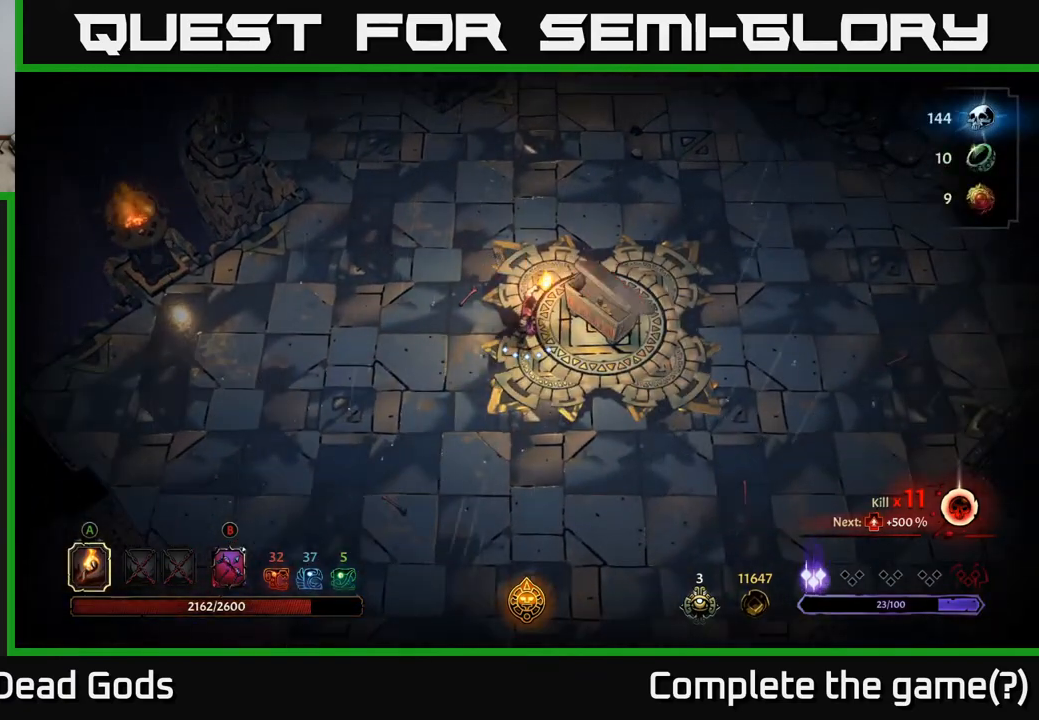
{"buttons": [], "left_stick": "center", "right_stick": "center", "events": []}
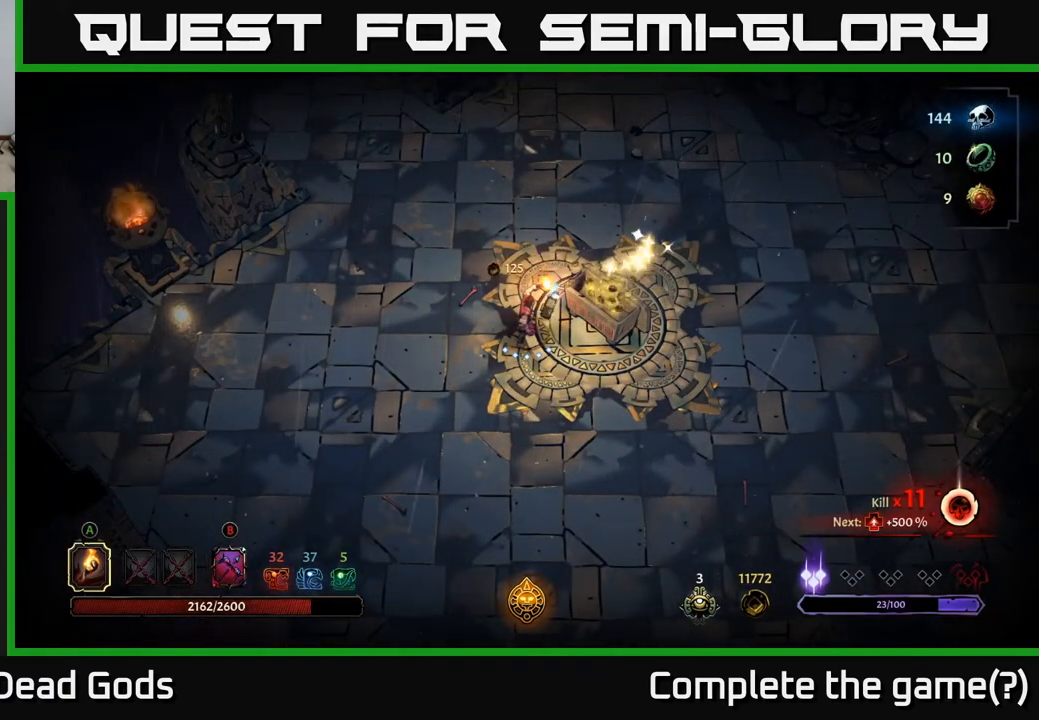
{"buttons": [], "left_stick": "center", "right_stick": "center", "events": []}
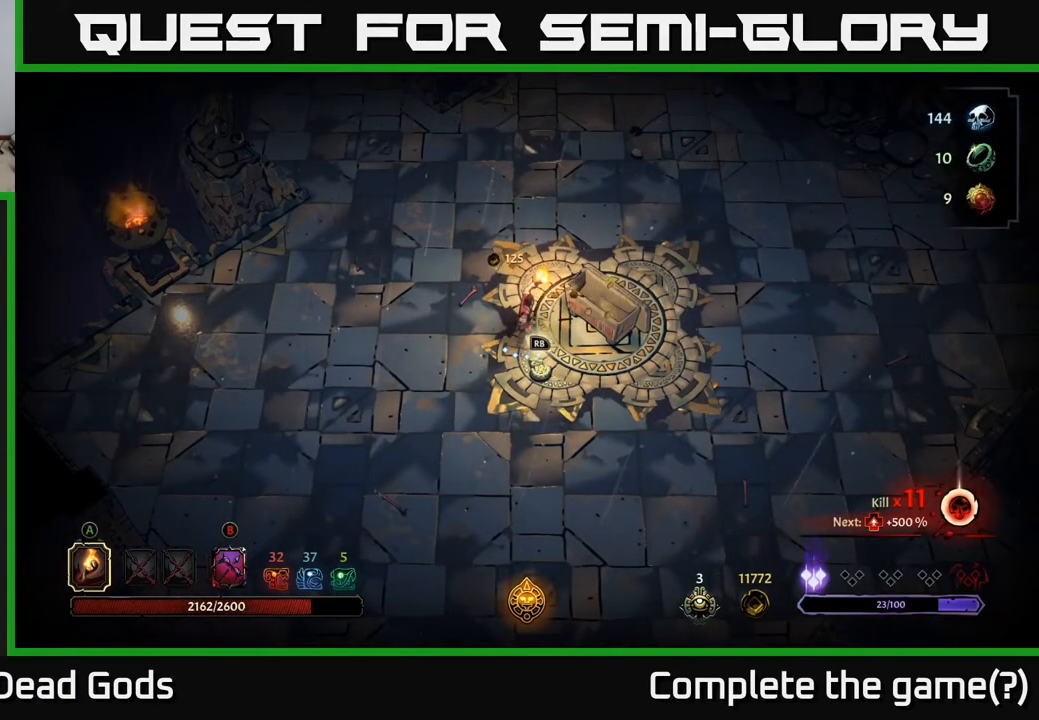
{"buttons": ["R1"], "left_stick": "center", "right_stick": "center", "events": [[233, "left_stick", "down"], [300, "left_stick", "down-right"], [483, "R1", "down"], [500, "left_stick", "center"]]}
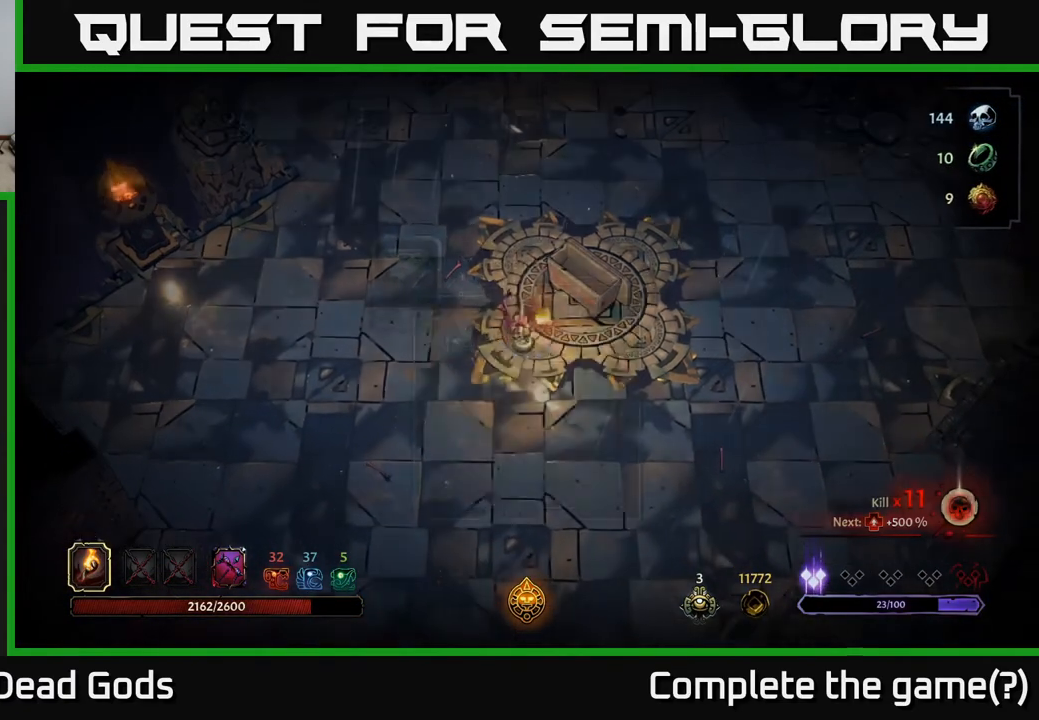
{"buttons": [], "left_stick": "center", "right_stick": "center", "events": [[83, "R1", "up"]]}
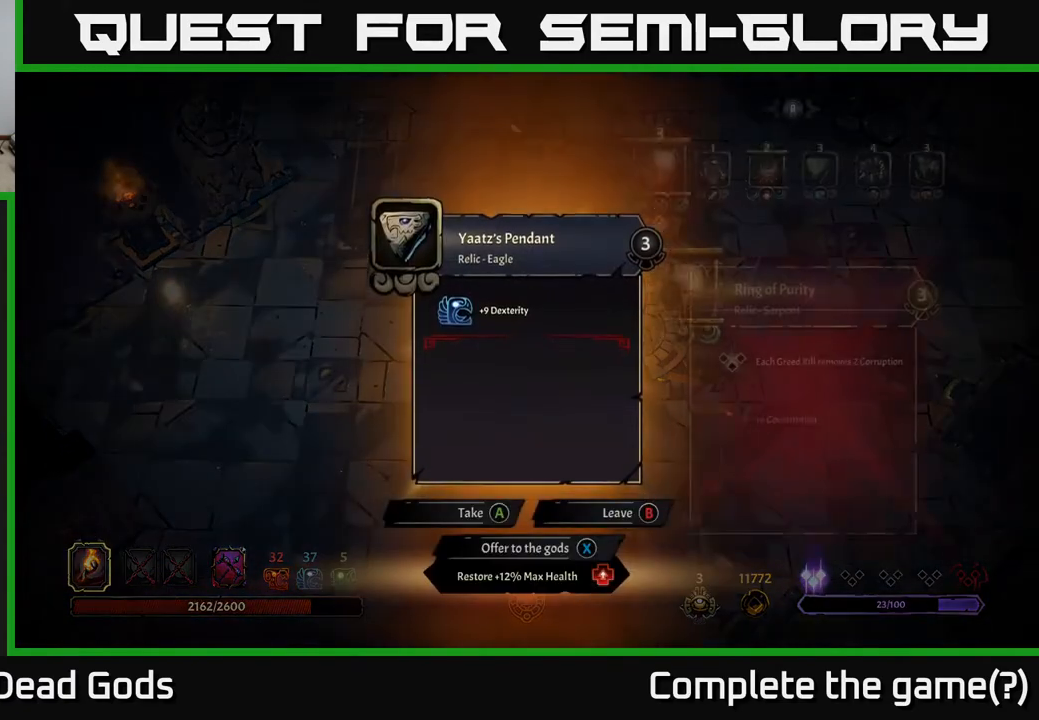
{"buttons": [], "left_stick": "center", "right_stick": "center", "events": []}
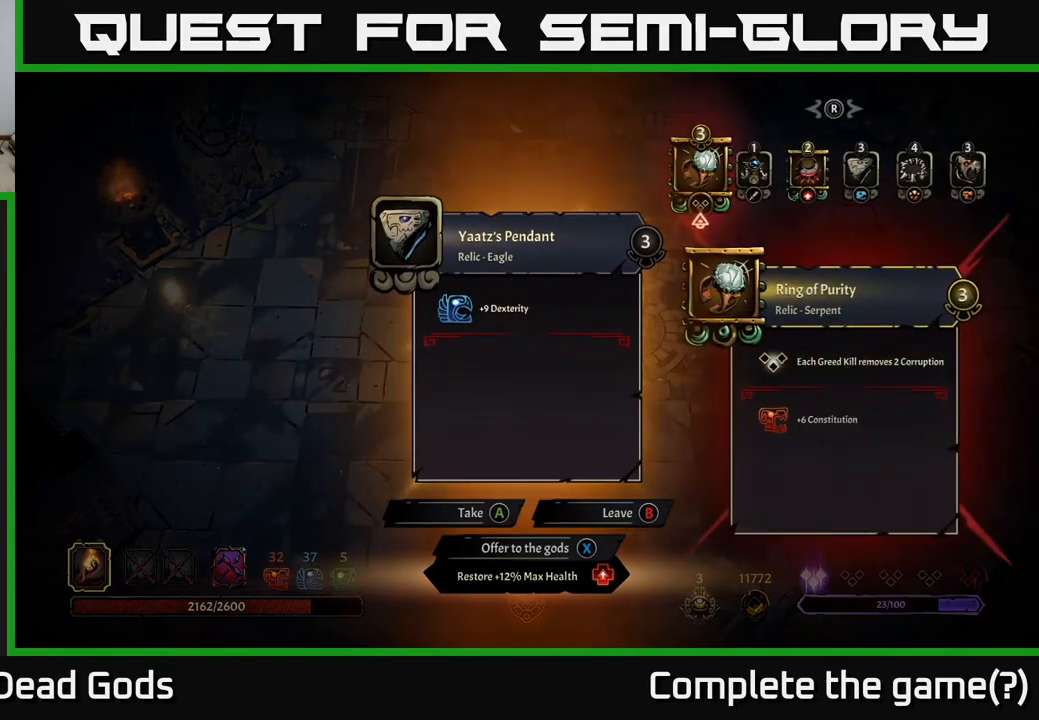
{"buttons": [], "left_stick": "center", "right_stick": "center", "events": []}
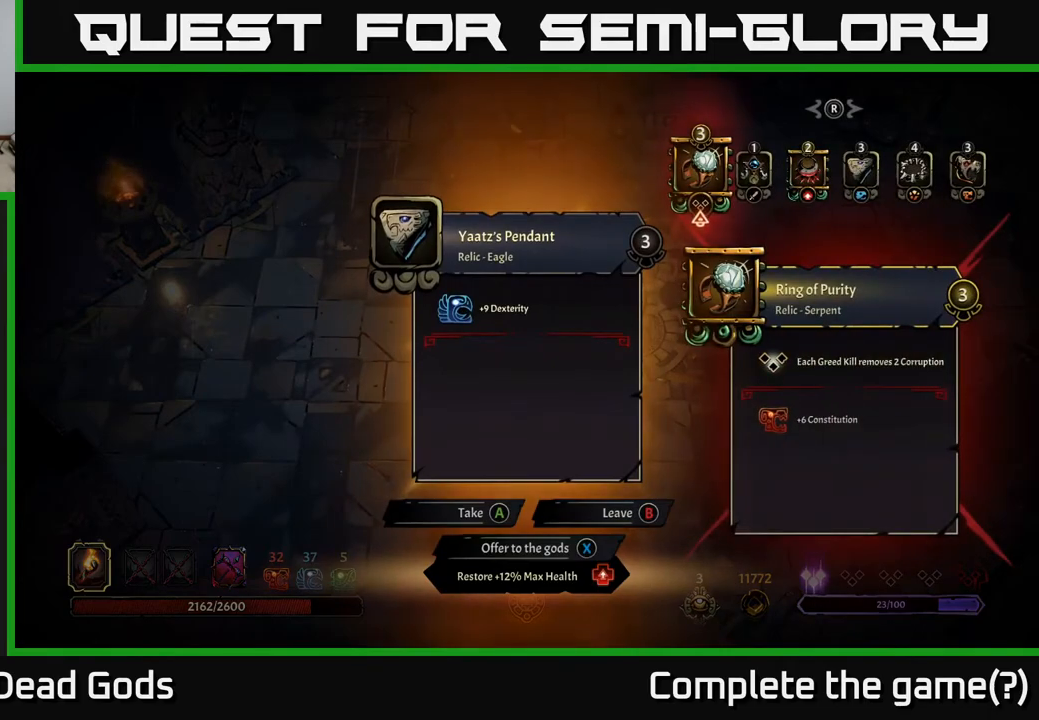
{"buttons": [], "left_stick": "center", "right_stick": "center", "events": []}
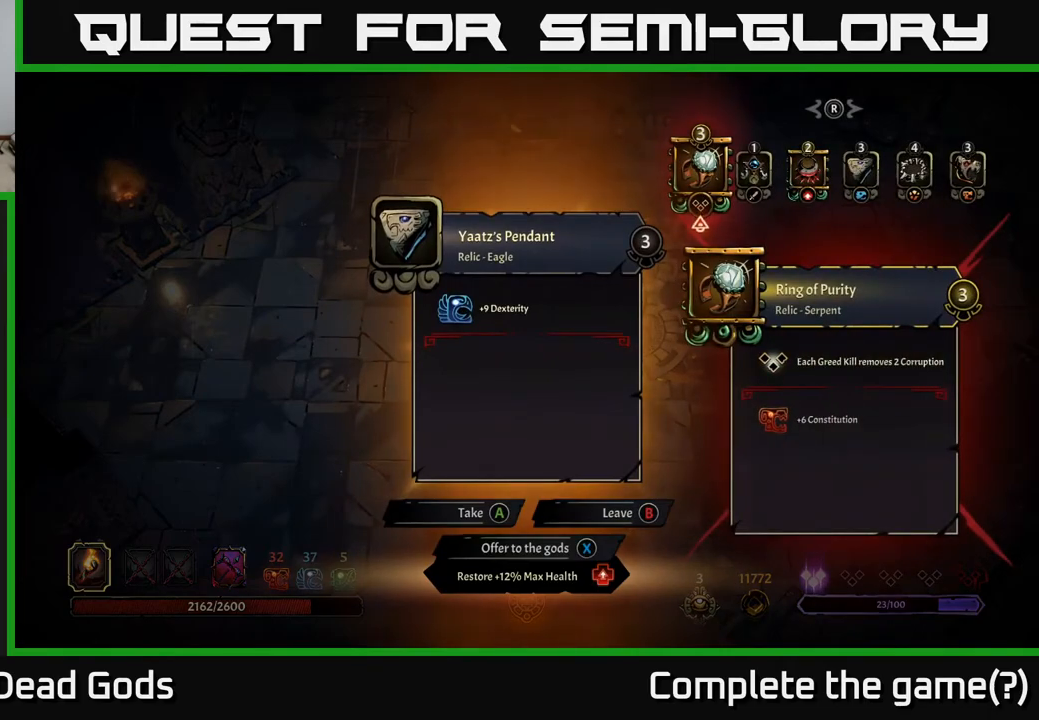
{"buttons": [], "left_stick": "center", "right_stick": "center", "events": []}